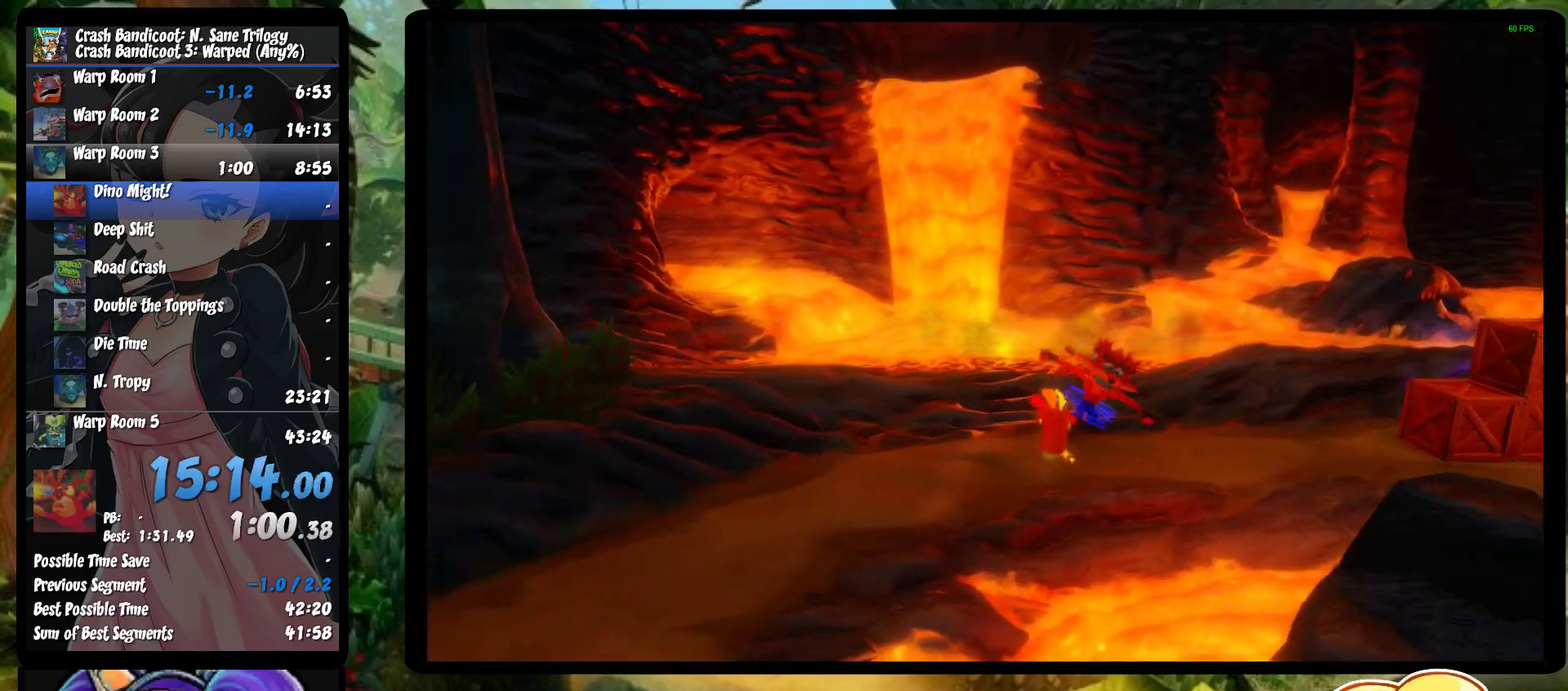
Gameplay with a controller (PlayStation layout); each line is a JSON object with the inputs held at the frame after it. "events" lists button and stick changes between this image and that frame as [ms after this image, input, new state], when the widget could be followed in between. Not read: R3 right_stick.
{"buttons": [], "left_stick": "right", "events": [[100, "SQUARE", "up"], [333, "R1", "down"], [483, "R1", "up"]]}
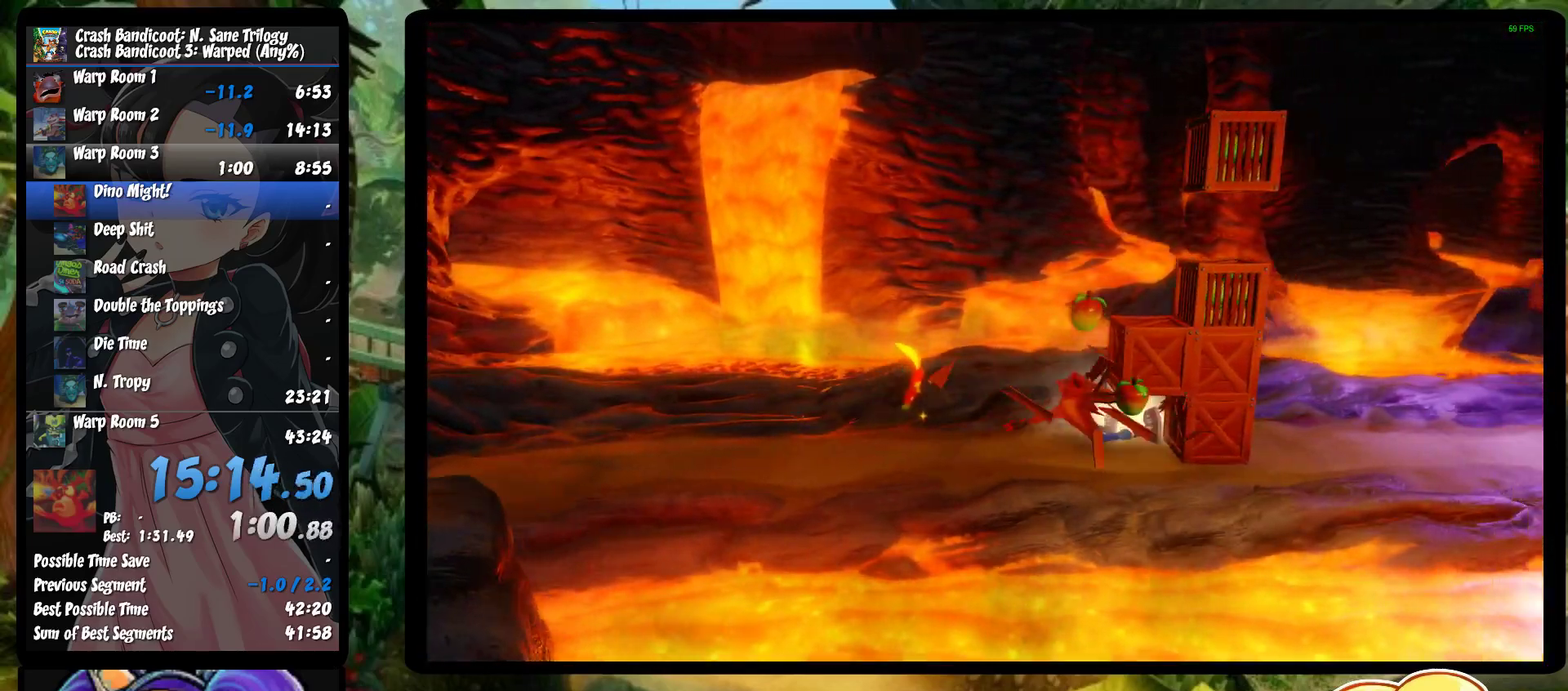
{"buttons": [], "left_stick": "right", "events": [[117, "SQUARE", "down"], [417, "SQUARE", "up"]]}
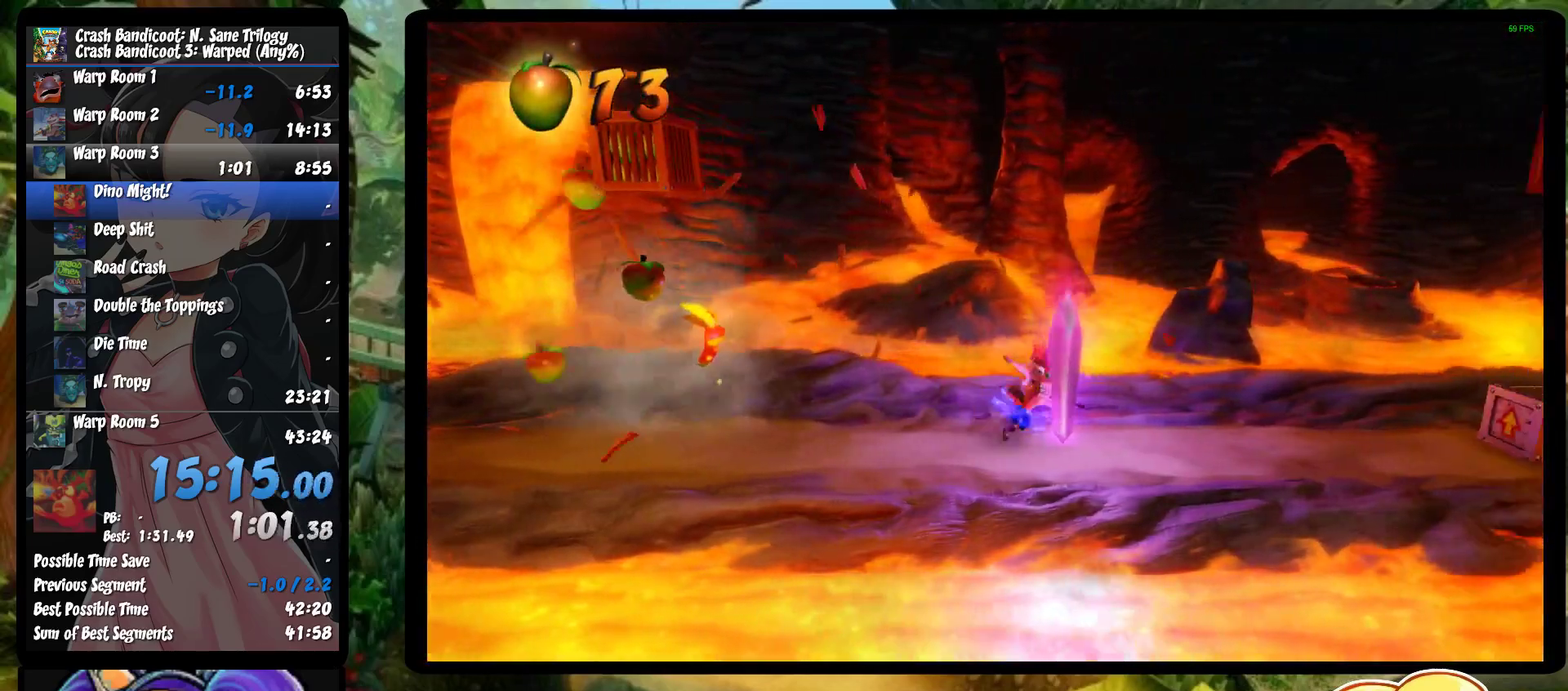
{"buttons": ["CROSS", "R1"], "left_stick": "right", "events": [[183, "R1", "down"], [383, "CROSS", "down"]]}
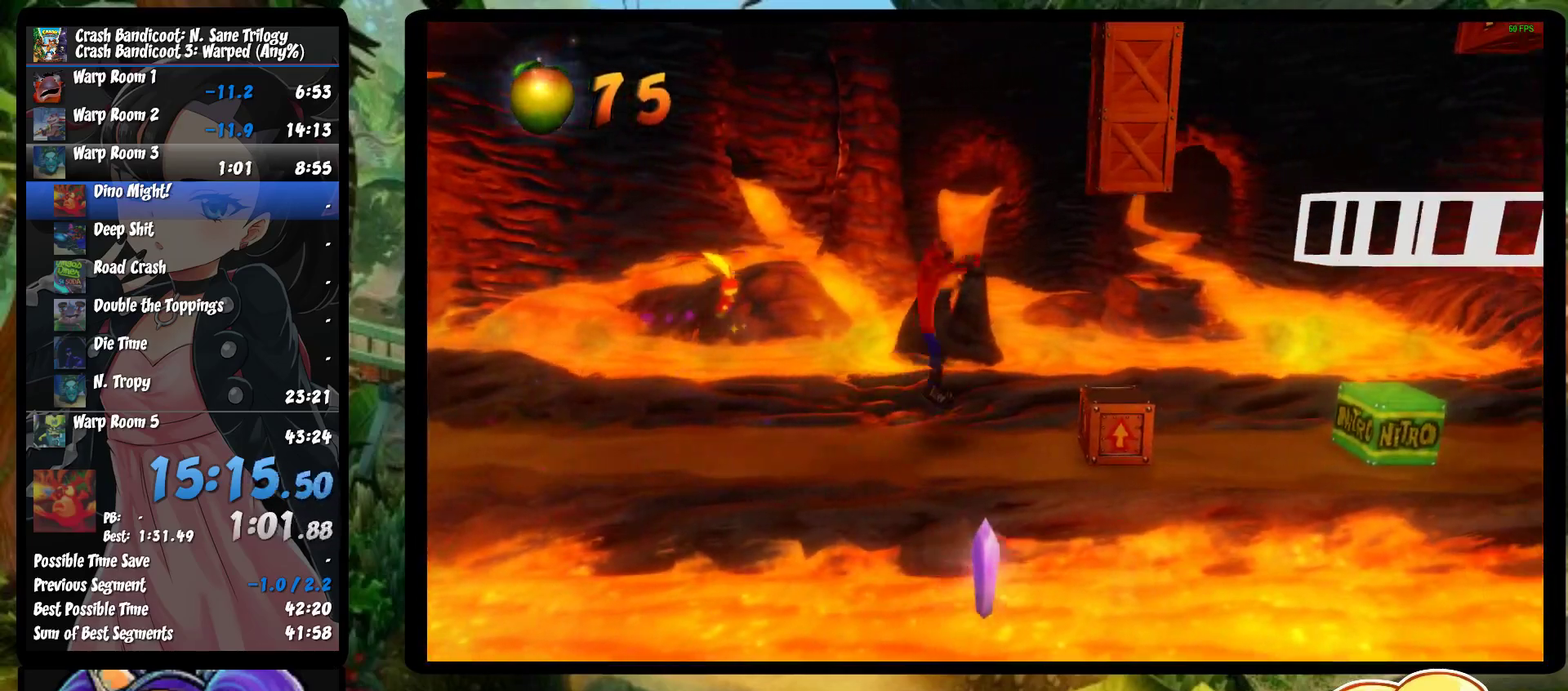
{"buttons": ["CROSS", "SQUARE", "R1"], "left_stick": "up-right", "events": [[100, "CROSS", "up"], [183, "CROSS", "down"], [267, "SQUARE", "down"], [483, "left_stick", "up-right"]]}
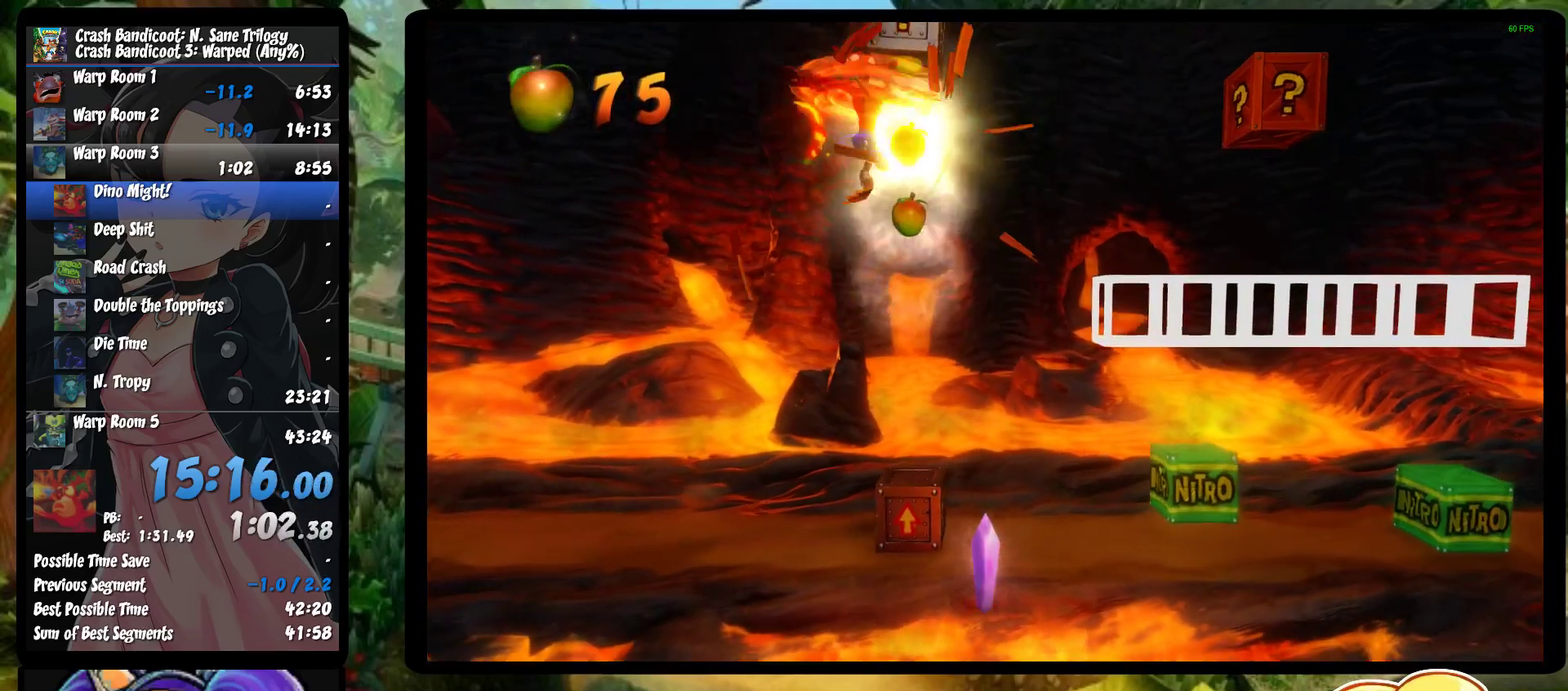
{"buttons": ["CROSS"], "left_stick": "up-right", "events": [[50, "left_stick", "up"], [133, "R1", "up"], [167, "SQUARE", "up"], [217, "left_stick", "up-left"], [267, "left_stick", "up"], [500, "left_stick", "up-right"]]}
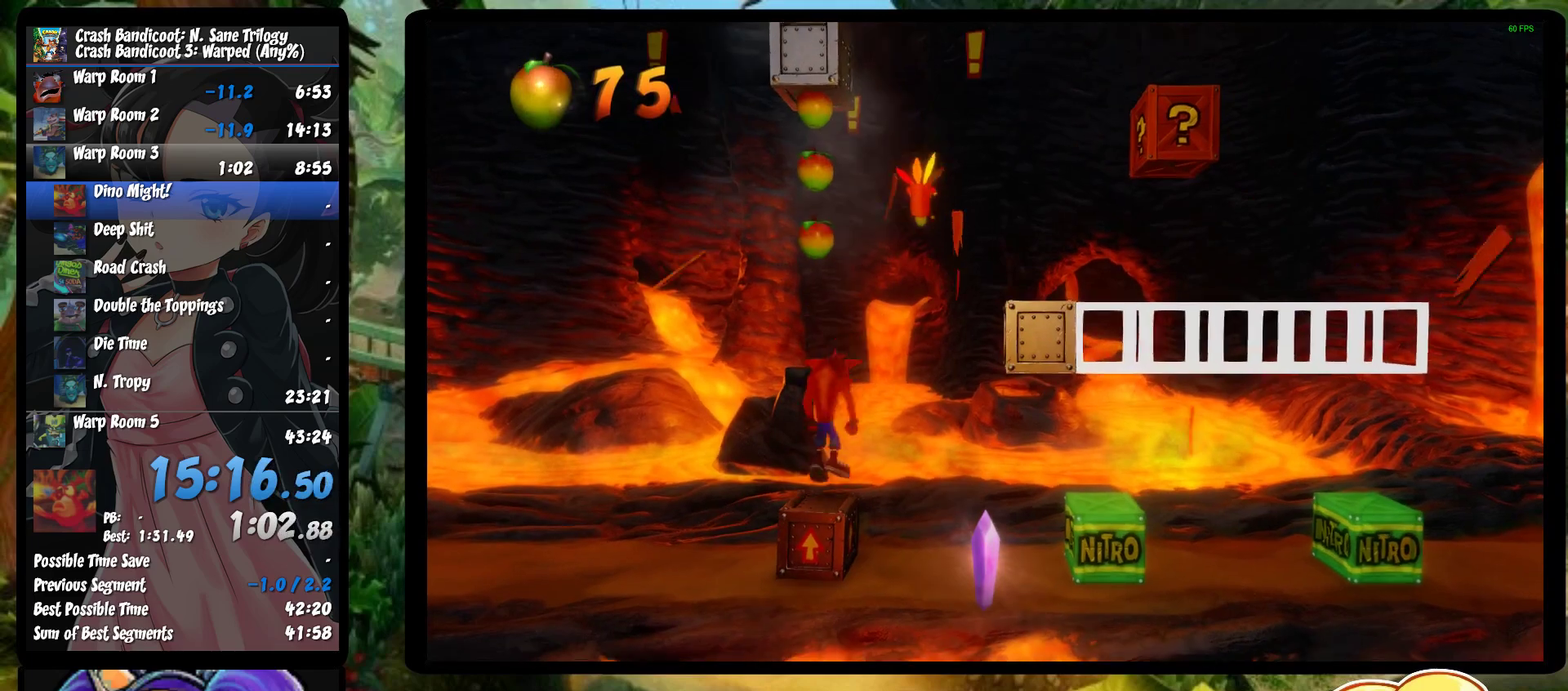
{"buttons": ["SQUARE"], "left_stick": "right", "events": [[150, "left_stick", "right"], [200, "CROSS", "up"], [483, "SQUARE", "down"]]}
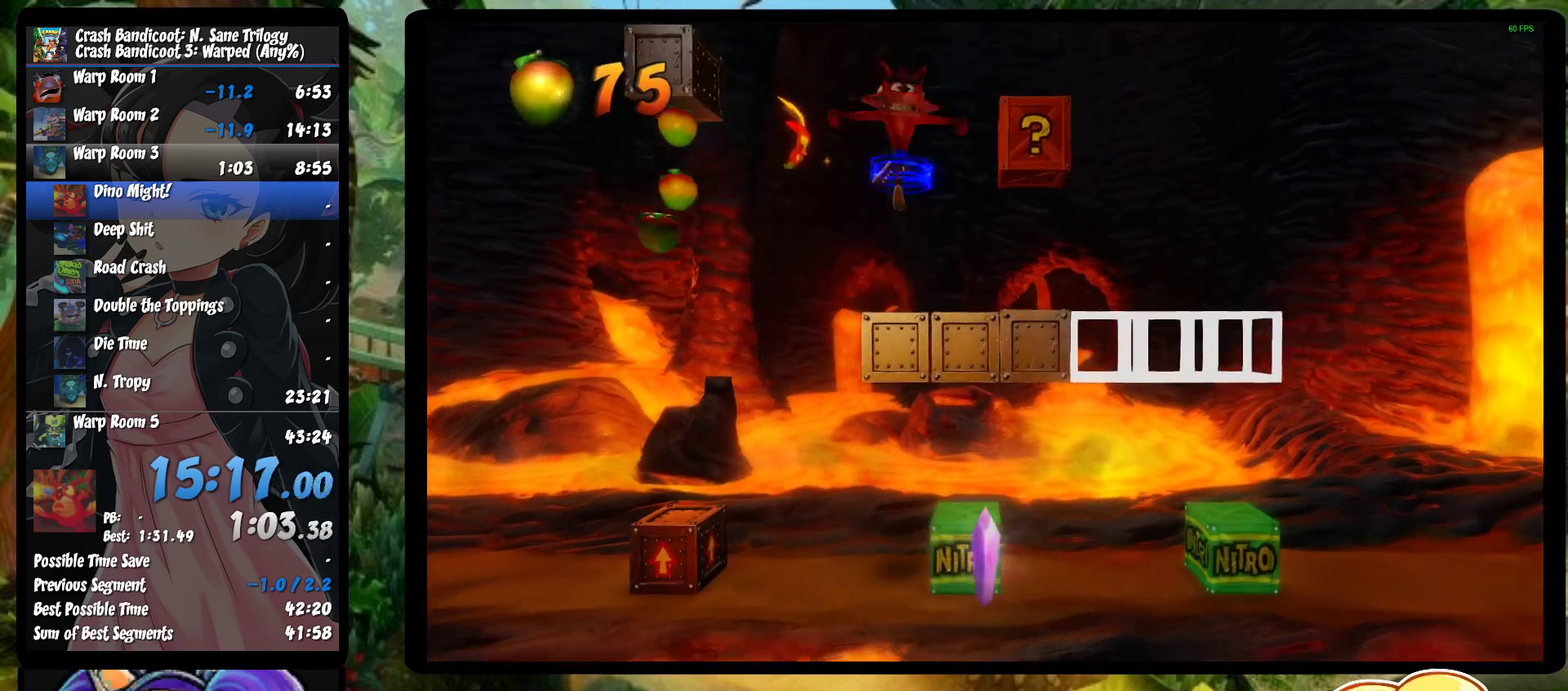
{"buttons": [], "left_stick": "right", "events": [[150, "SQUARE", "up"]]}
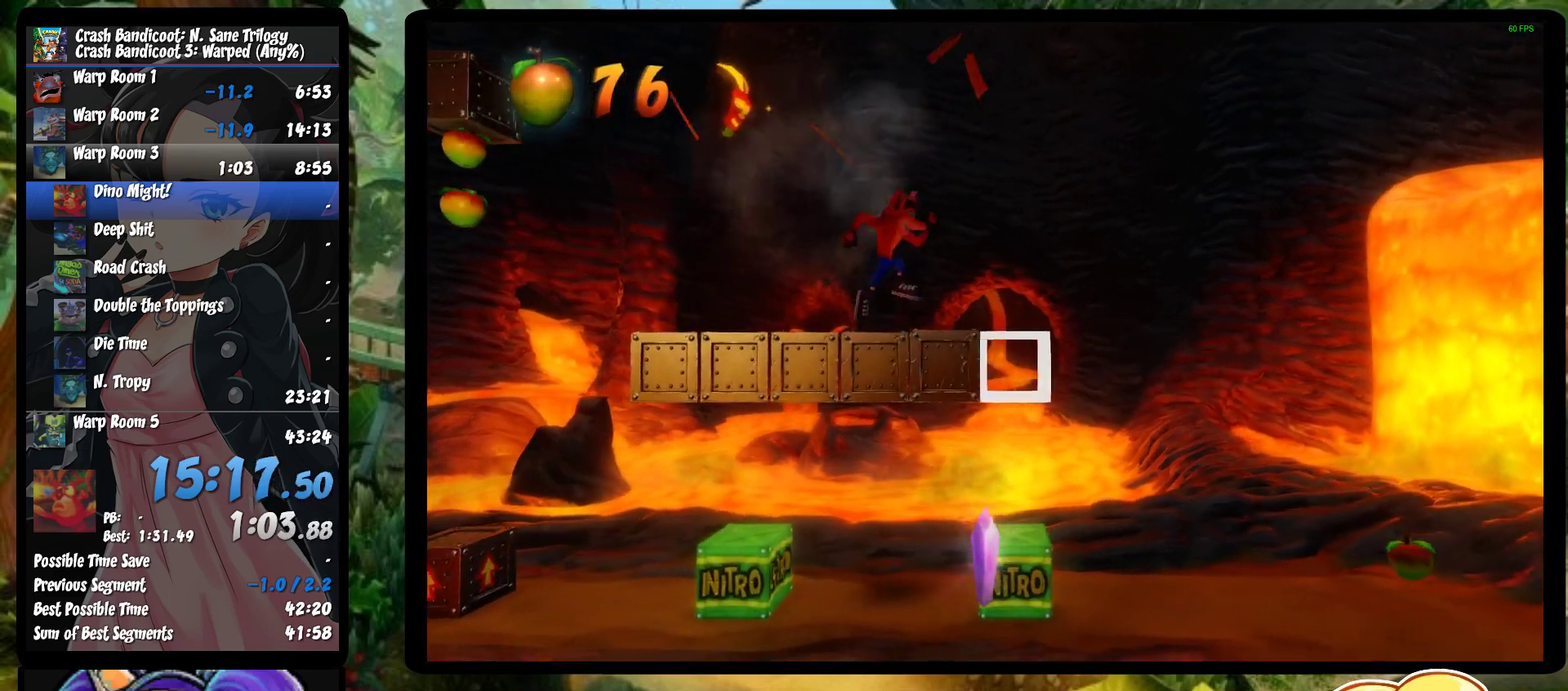
{"buttons": [], "left_stick": "right", "events": [[200, "R1", "down"], [350, "R1", "up"]]}
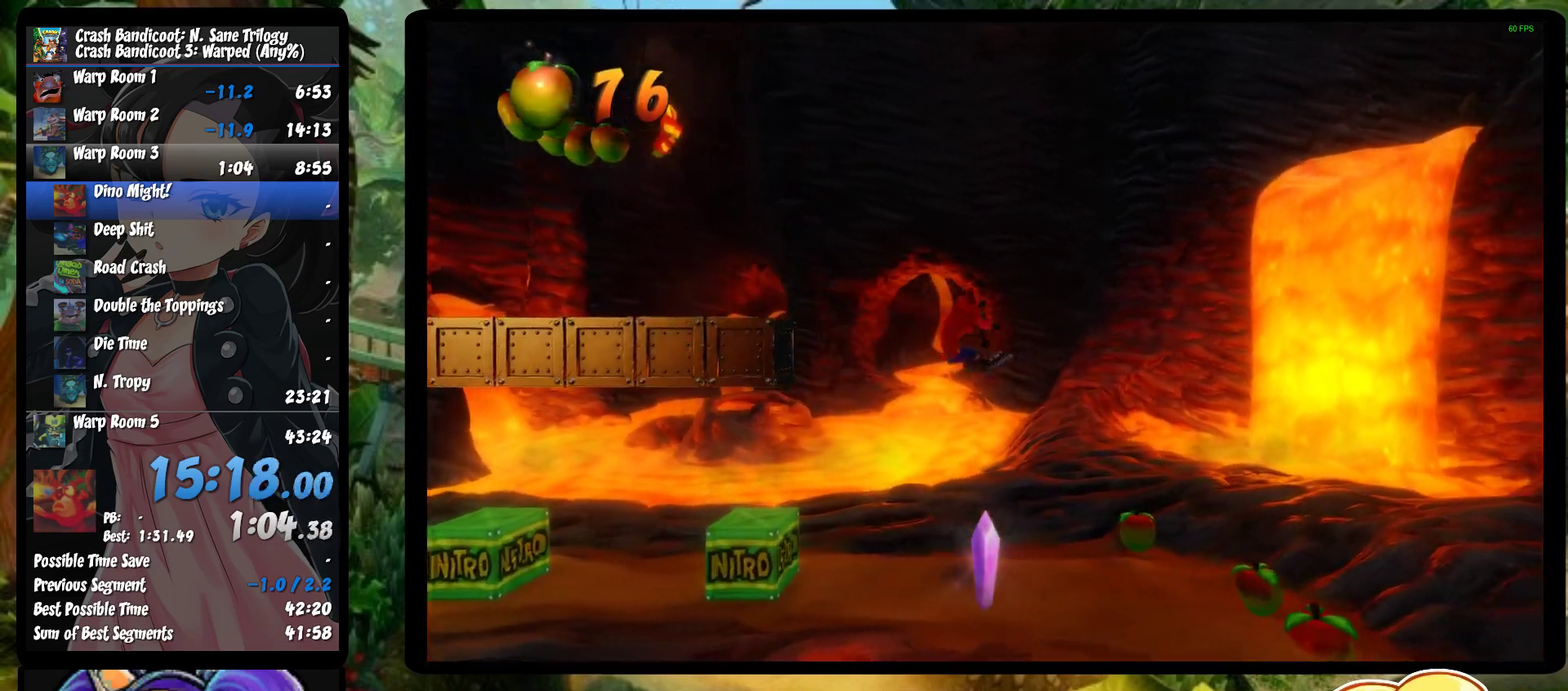
{"buttons": ["R1"], "left_stick": "down-right", "events": [[183, "left_stick", "down-right"], [417, "R1", "down"]]}
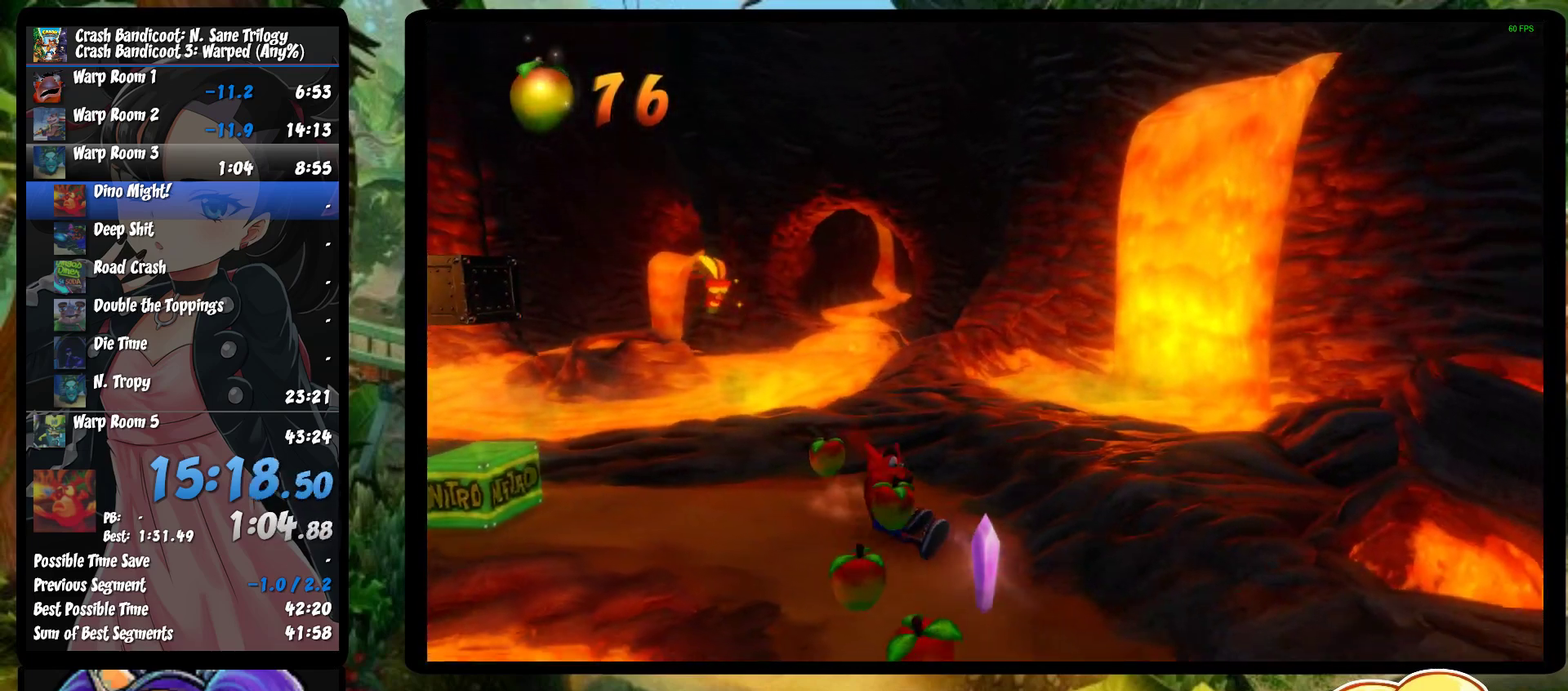
{"buttons": [], "left_stick": "down", "events": [[67, "left_stick", "down"], [83, "R1", "up"], [167, "SQUARE", "down"], [350, "SQUARE", "up"]]}
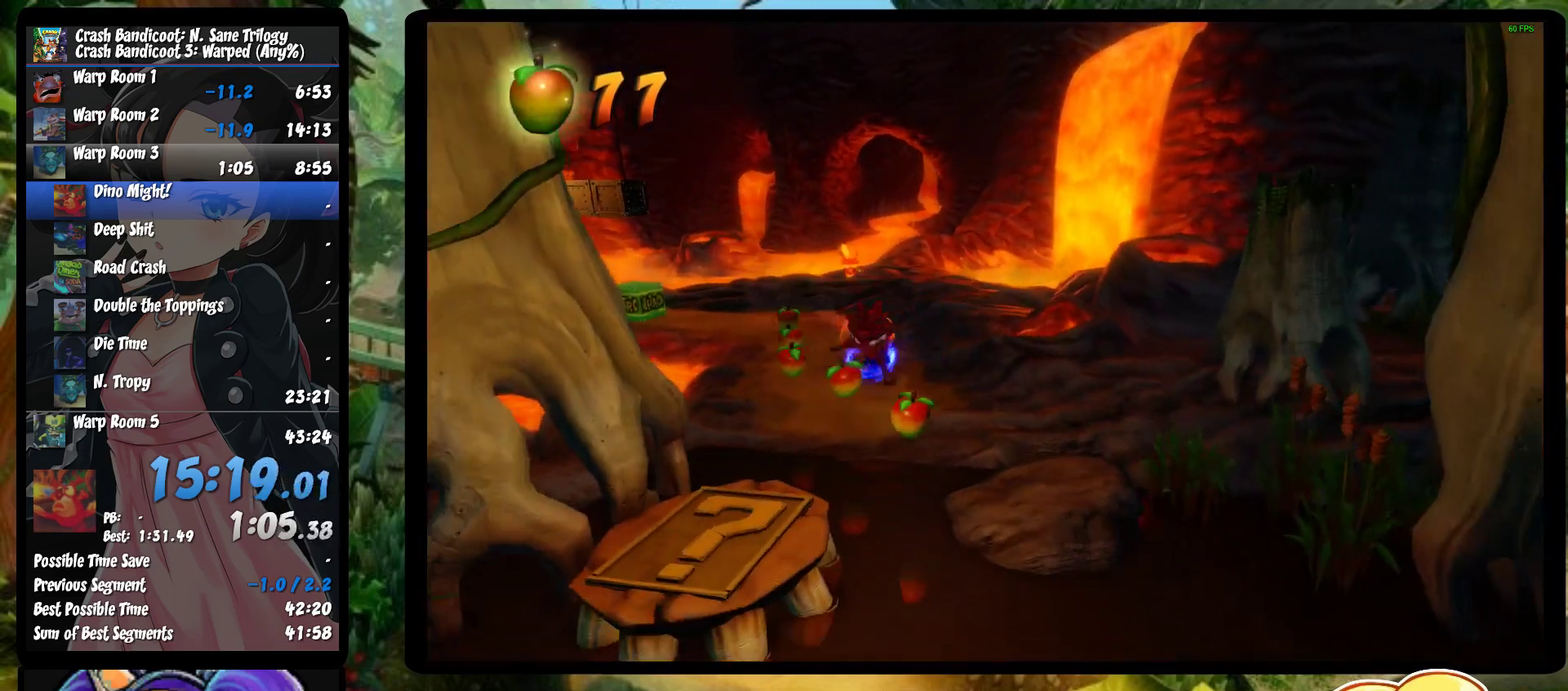
{"buttons": ["SQUARE"], "left_stick": "down", "events": [[150, "R1", "down"], [317, "R1", "up"], [433, "SQUARE", "down"]]}
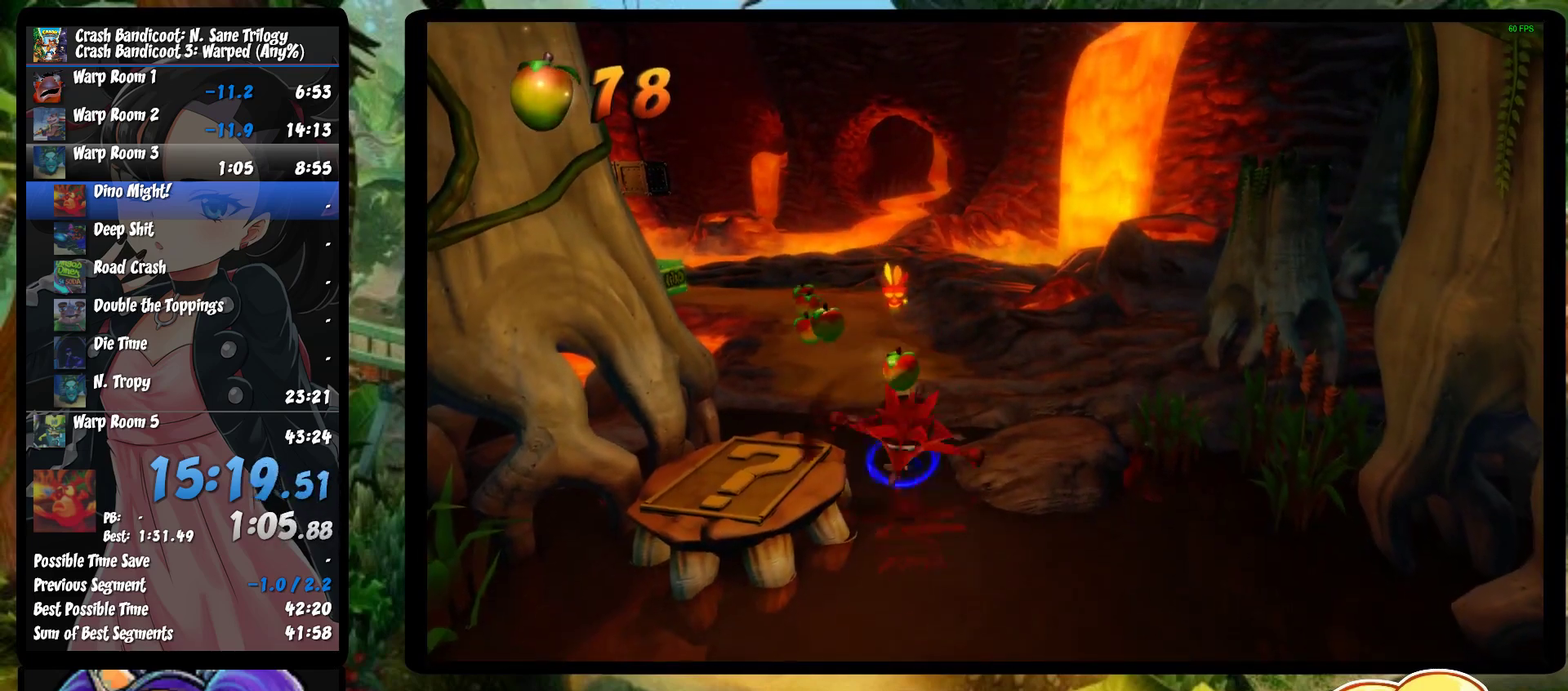
{"buttons": ["R1"], "left_stick": "down", "events": [[117, "SQUARE", "up"], [400, "R1", "down"]]}
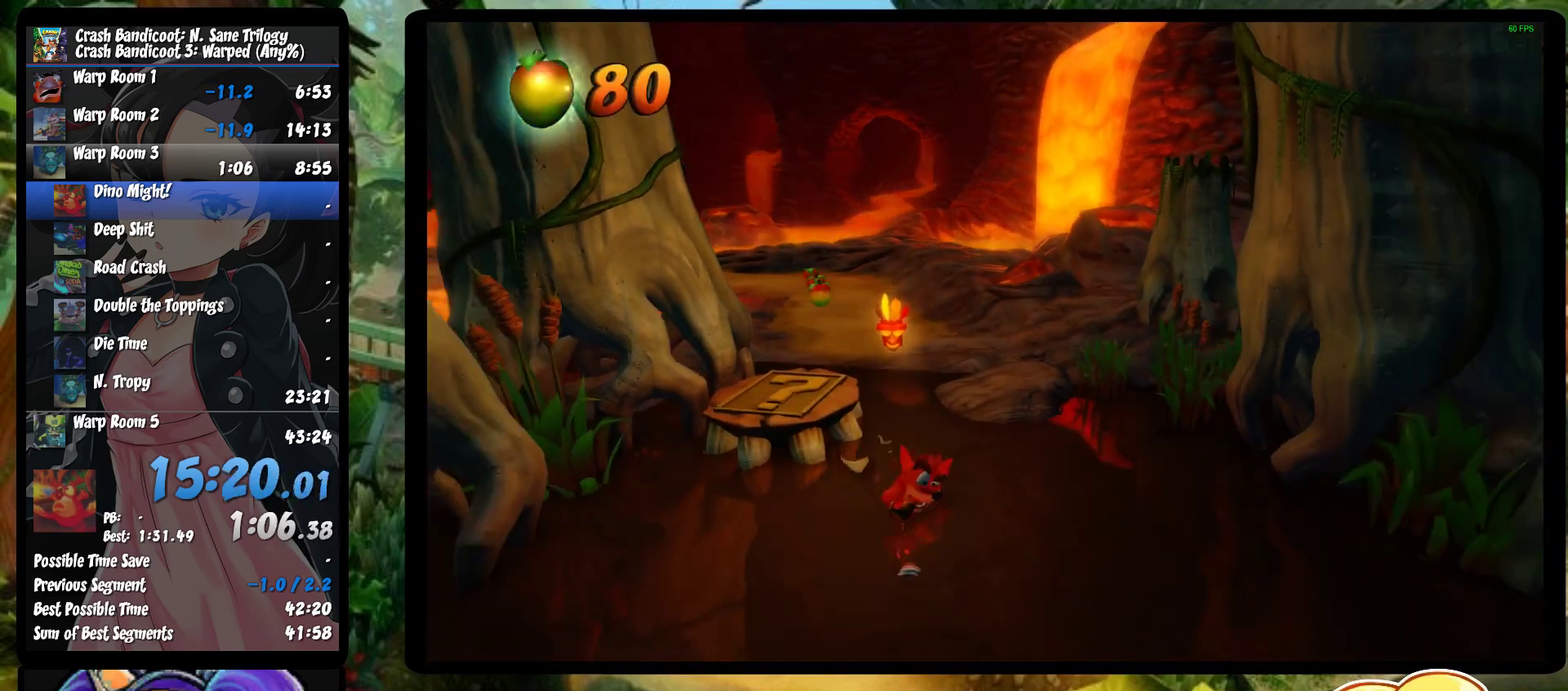
{"buttons": [], "left_stick": "down", "events": [[67, "R1", "up"], [183, "SQUARE", "down"], [383, "SQUARE", "up"]]}
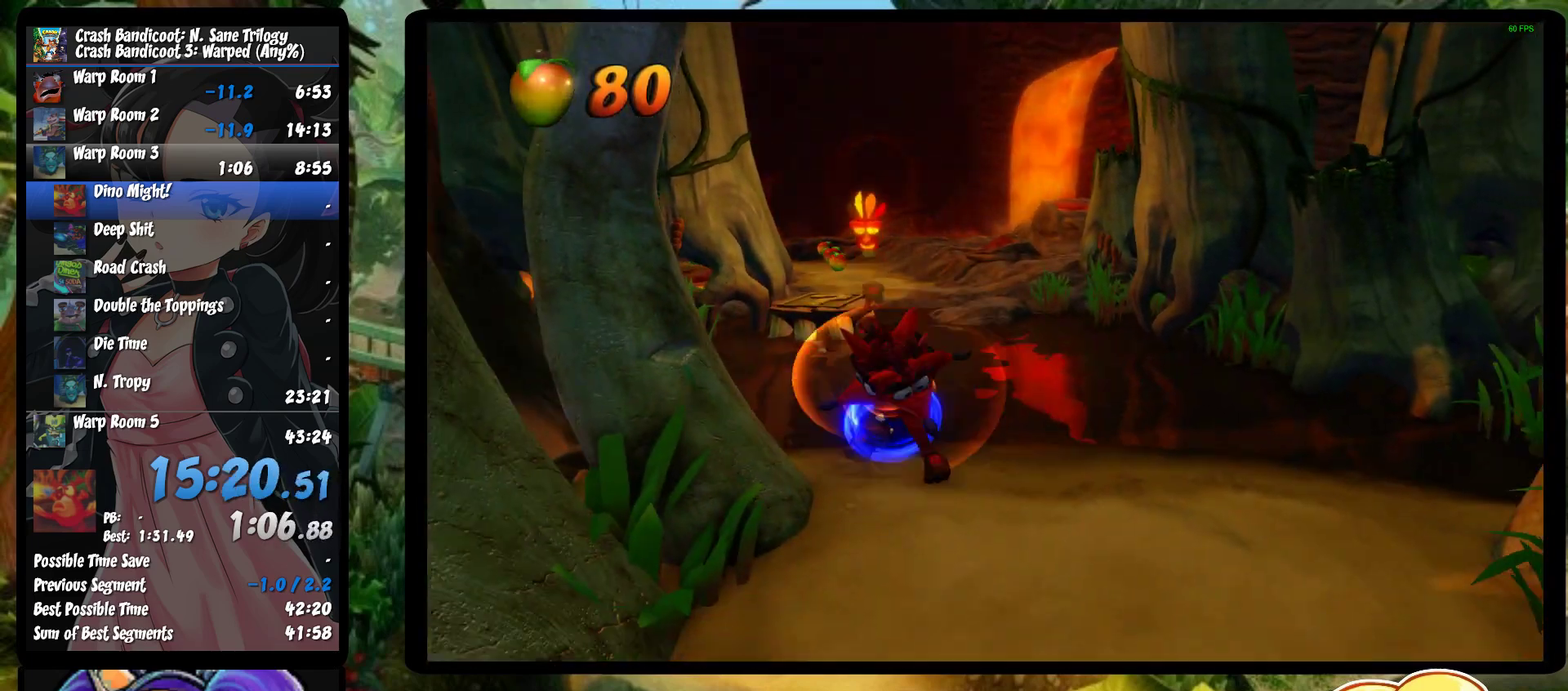
{"buttons": [], "left_stick": "down", "events": [[183, "R1", "down"], [317, "R1", "up"]]}
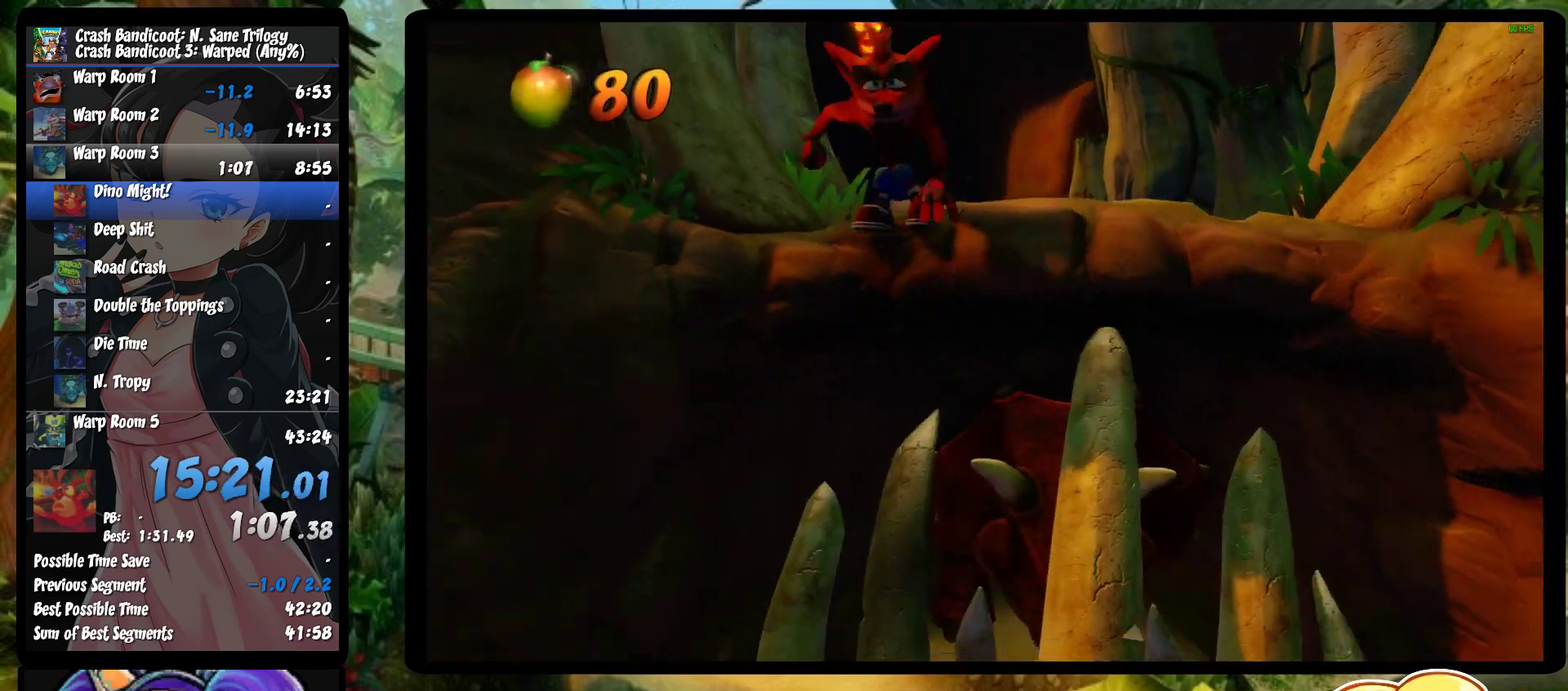
{"buttons": ["SQUARE"], "left_stick": "down", "events": [[483, "SQUARE", "down"]]}
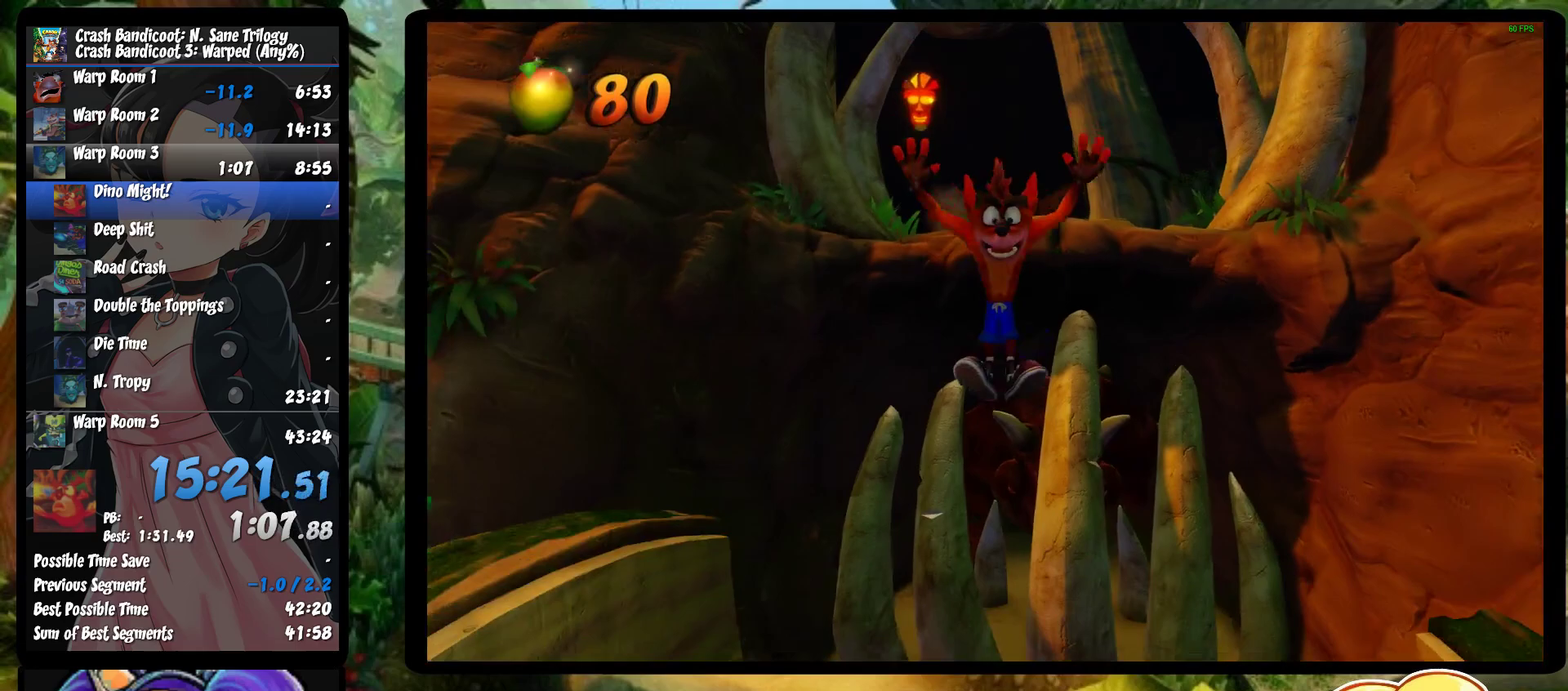
{"buttons": ["R1"], "left_stick": "down", "events": [[233, "SQUARE", "up"], [483, "R1", "down"]]}
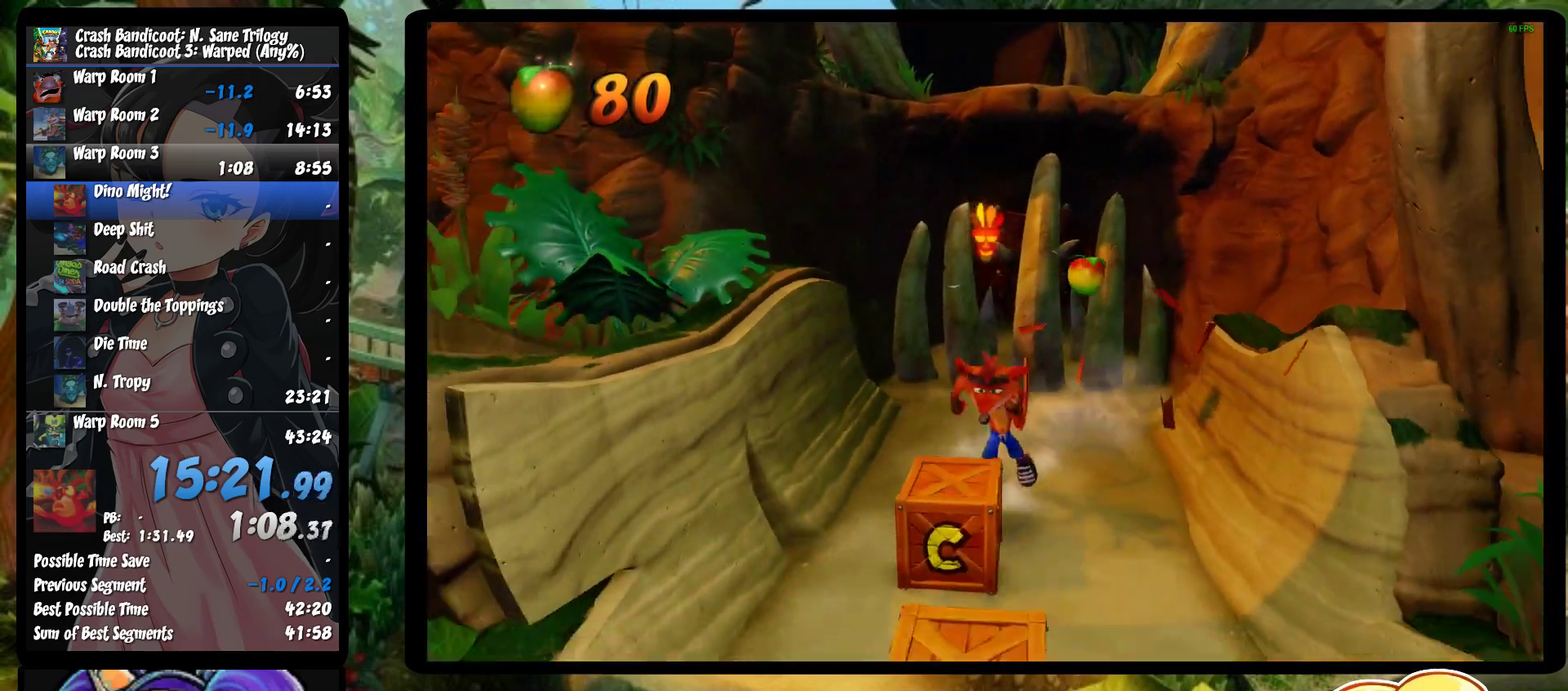
{"buttons": [], "left_stick": "down", "events": [[150, "R1", "up"], [250, "SQUARE", "down"], [467, "SQUARE", "up"]]}
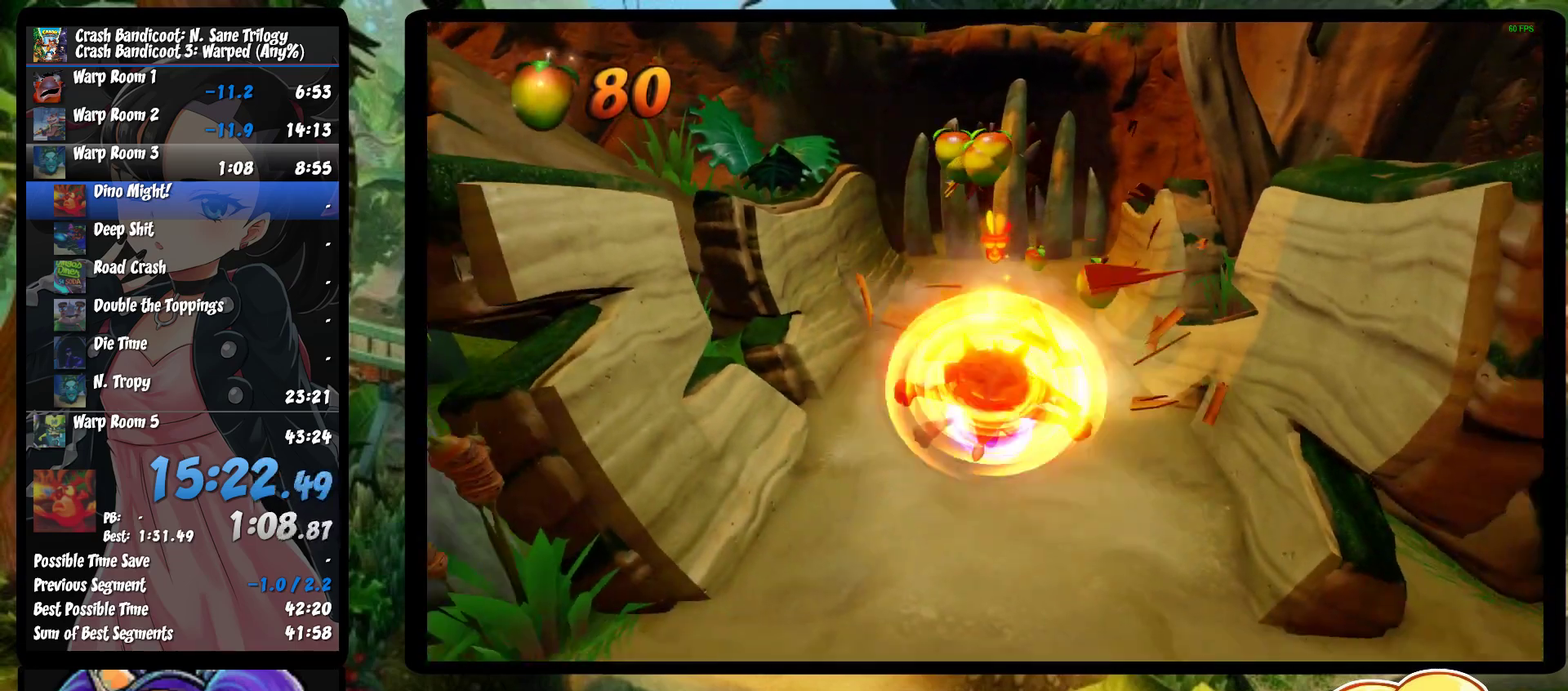
{"buttons": ["SQUARE"], "left_stick": "down", "events": [[200, "R1", "down"], [350, "R1", "up"], [467, "SQUARE", "down"]]}
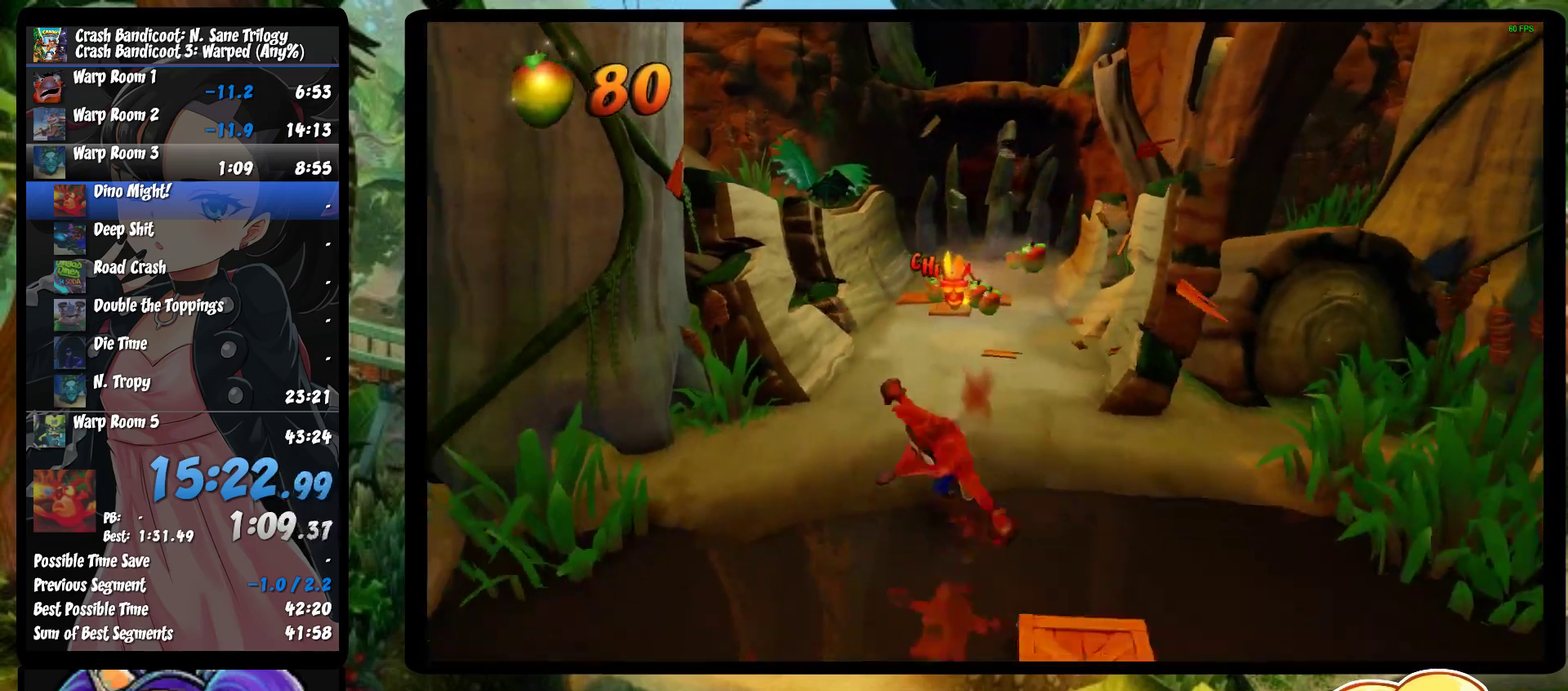
{"buttons": ["R1"], "left_stick": "down", "events": [[167, "SQUARE", "up"], [383, "R1", "down"]]}
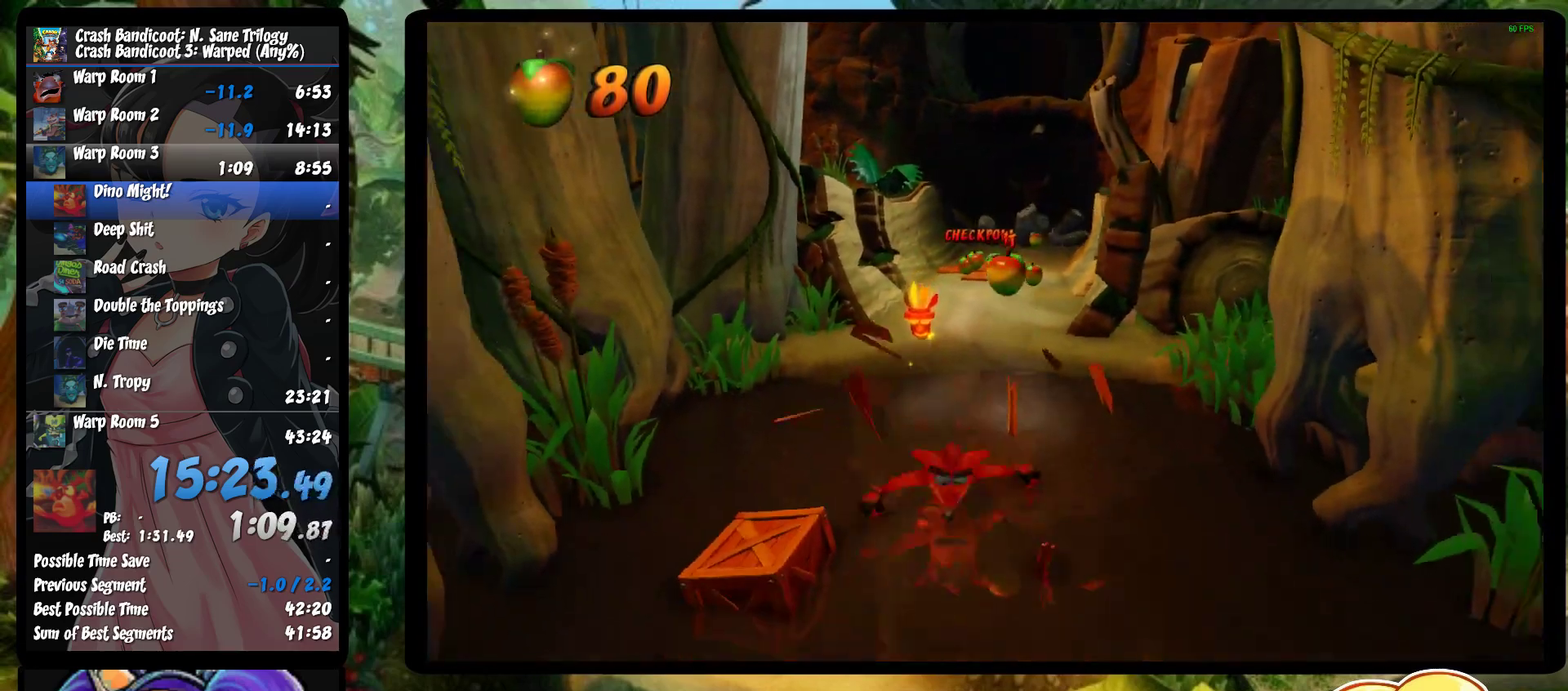
{"buttons": [], "left_stick": "down-left", "events": [[67, "R1", "up"], [167, "SQUARE", "down"], [383, "SQUARE", "up"], [450, "left_stick", "down-left"]]}
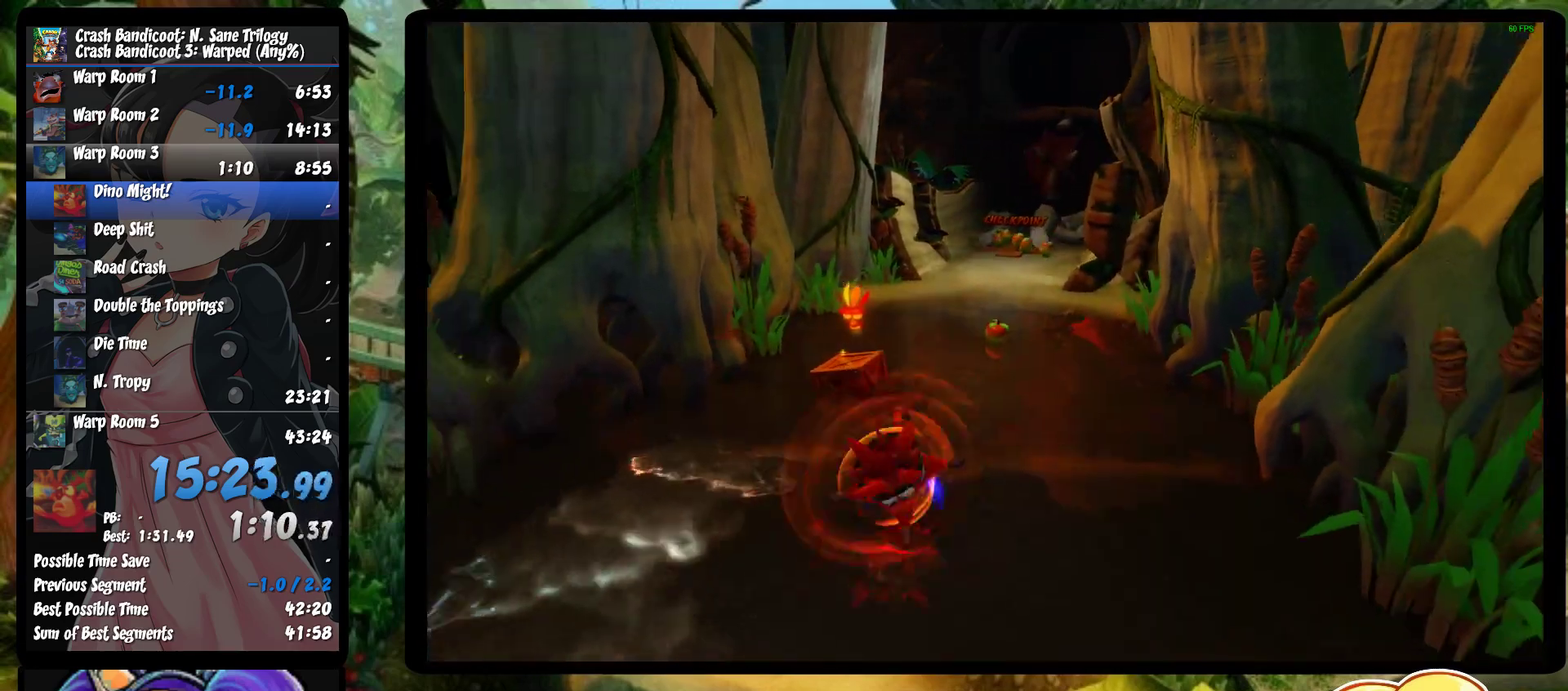
{"buttons": ["SQUARE"], "left_stick": "down", "events": [[100, "R1", "down"], [233, "left_stick", "down"], [283, "R1", "up"], [367, "SQUARE", "down"]]}
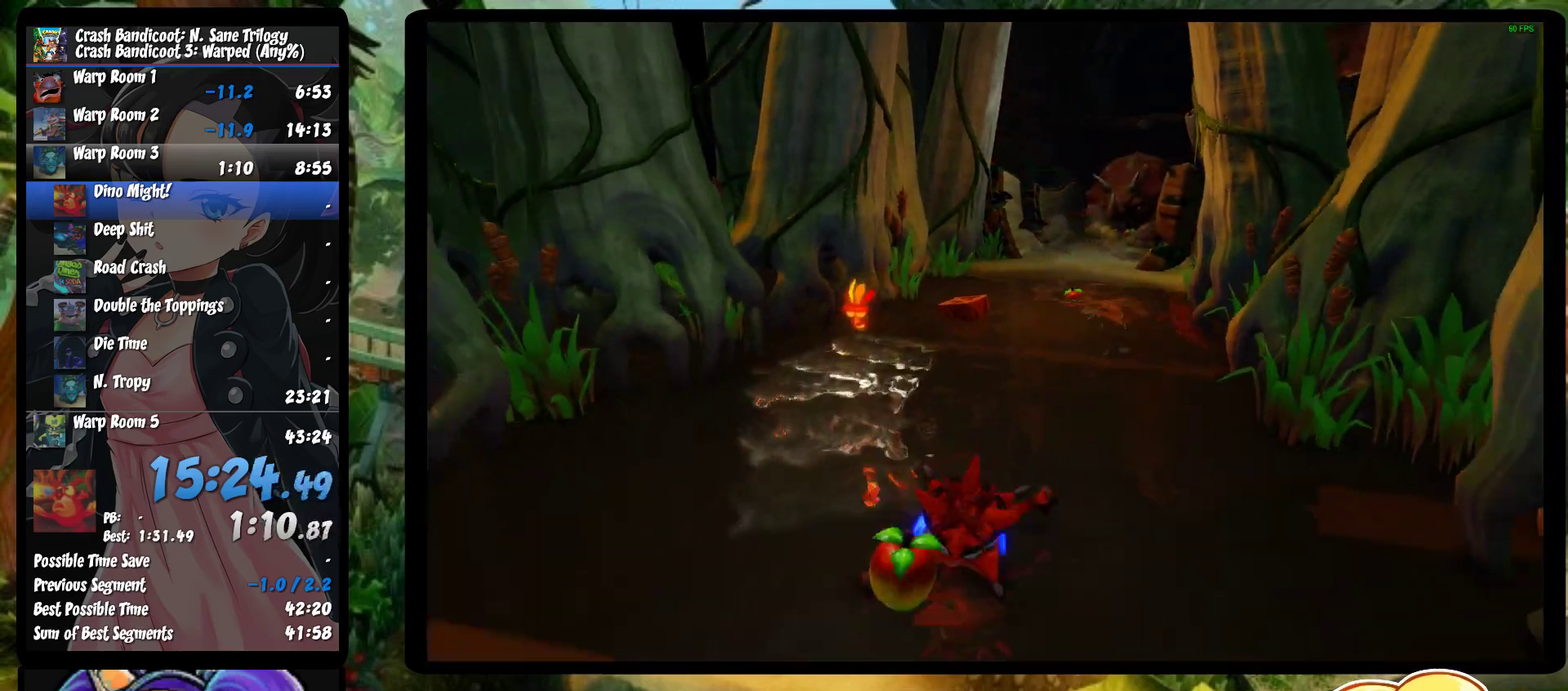
{"buttons": ["R1"], "left_stick": "down", "events": [[83, "SQUARE", "up"], [333, "R1", "down"]]}
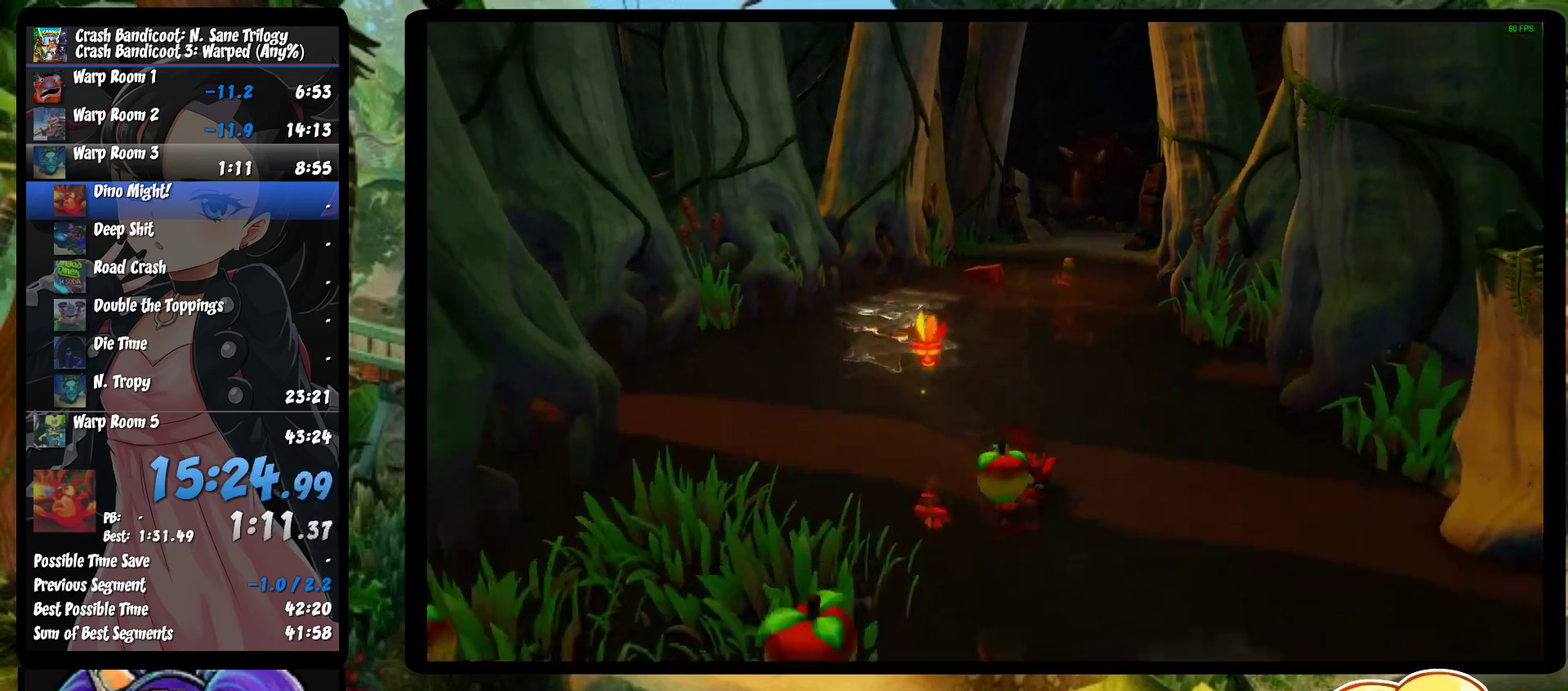
{"buttons": [], "left_stick": "down", "events": [[17, "R1", "up"], [150, "SQUARE", "down"], [367, "SQUARE", "up"]]}
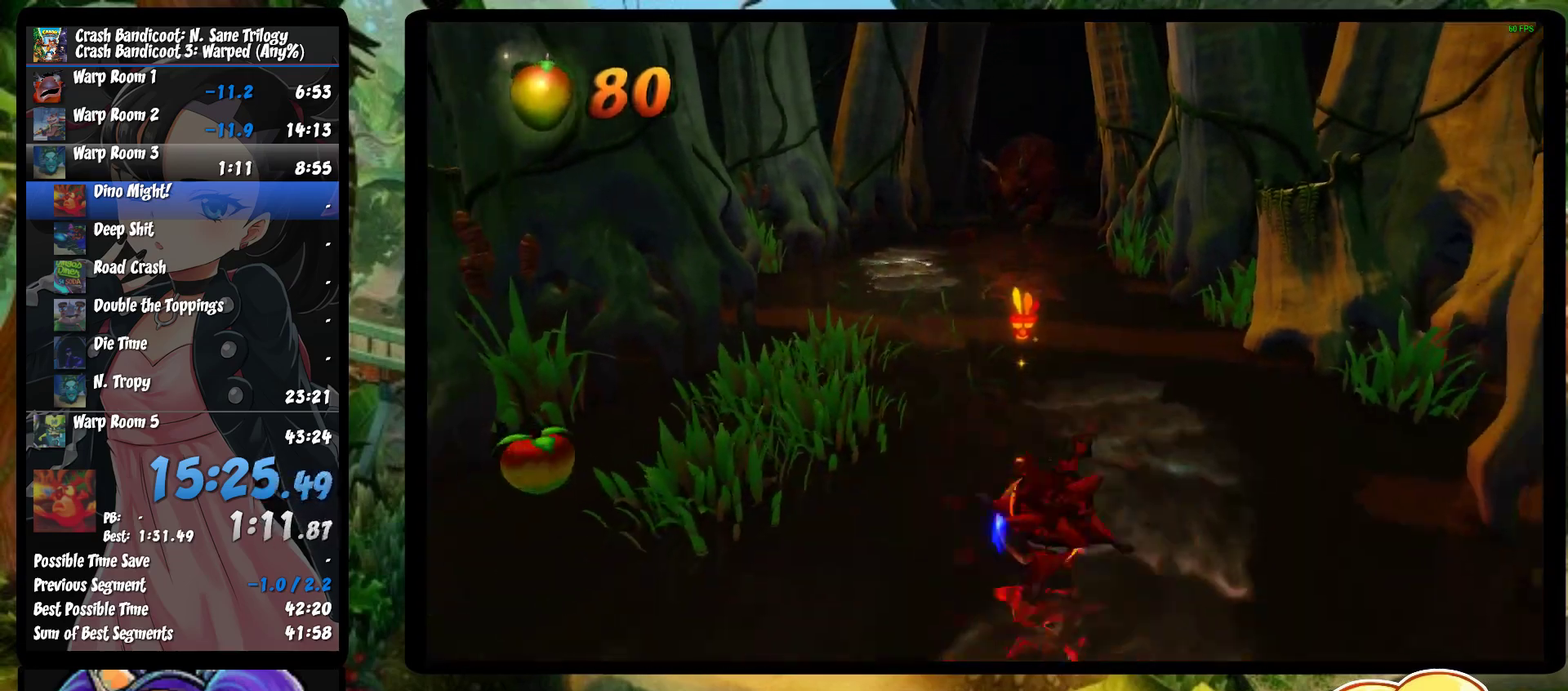
{"buttons": ["SQUARE"], "left_stick": "down-left", "events": [[83, "left_stick", "down-left"], [100, "R1", "down"], [283, "R1", "up"], [400, "SQUARE", "down"]]}
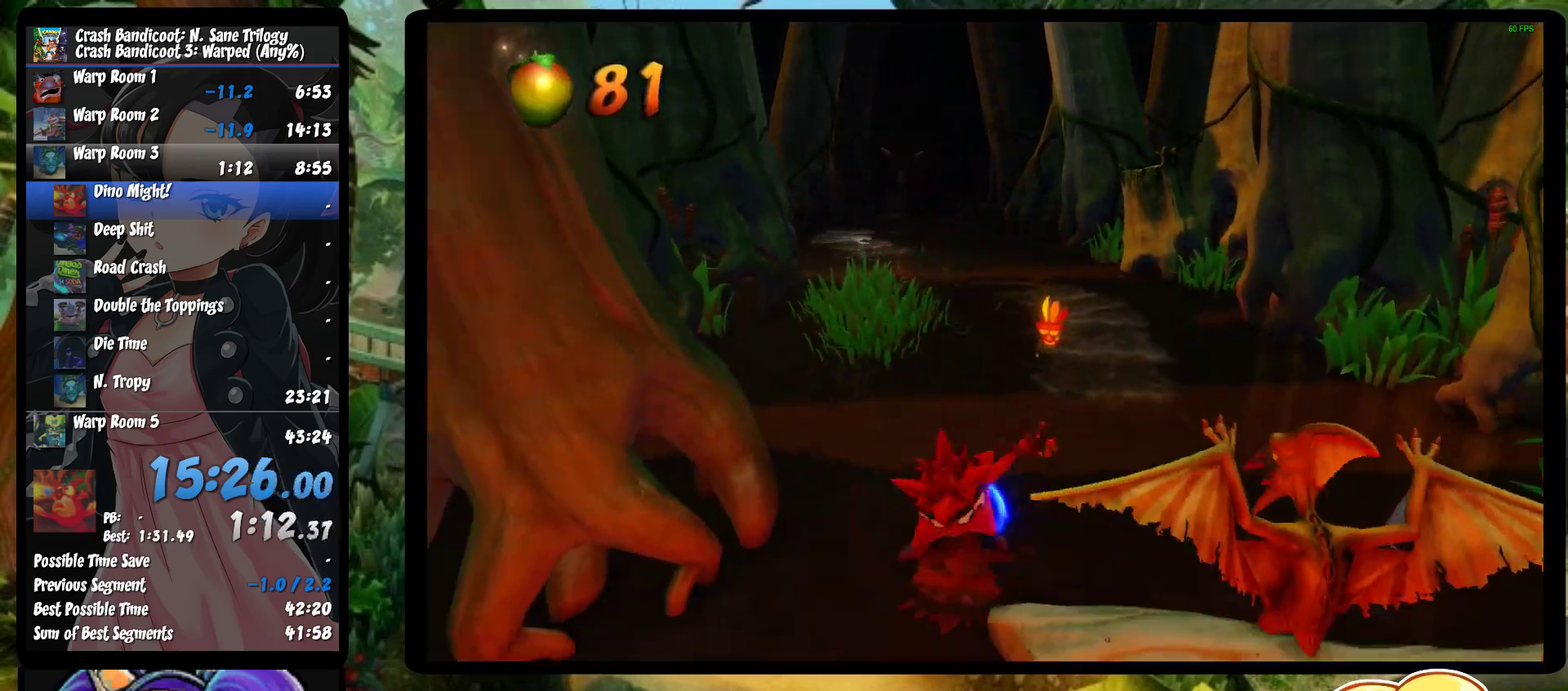
{"buttons": ["CROSS", "R1"], "left_stick": "down", "events": [[100, "SQUARE", "up"], [317, "R1", "down"], [333, "left_stick", "down"], [417, "CROSS", "down"]]}
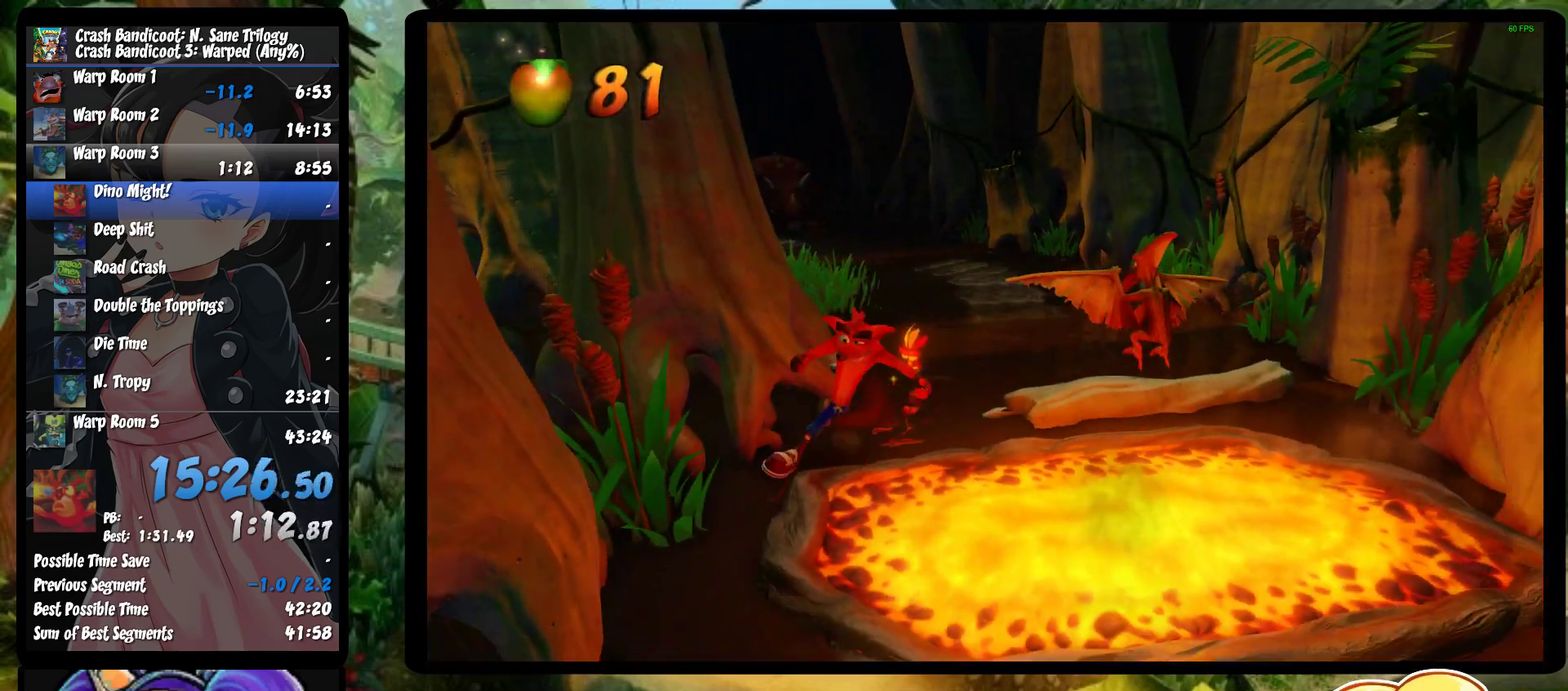
{"buttons": [], "left_stick": "down", "events": [[83, "R1", "up"], [100, "CROSS", "up"]]}
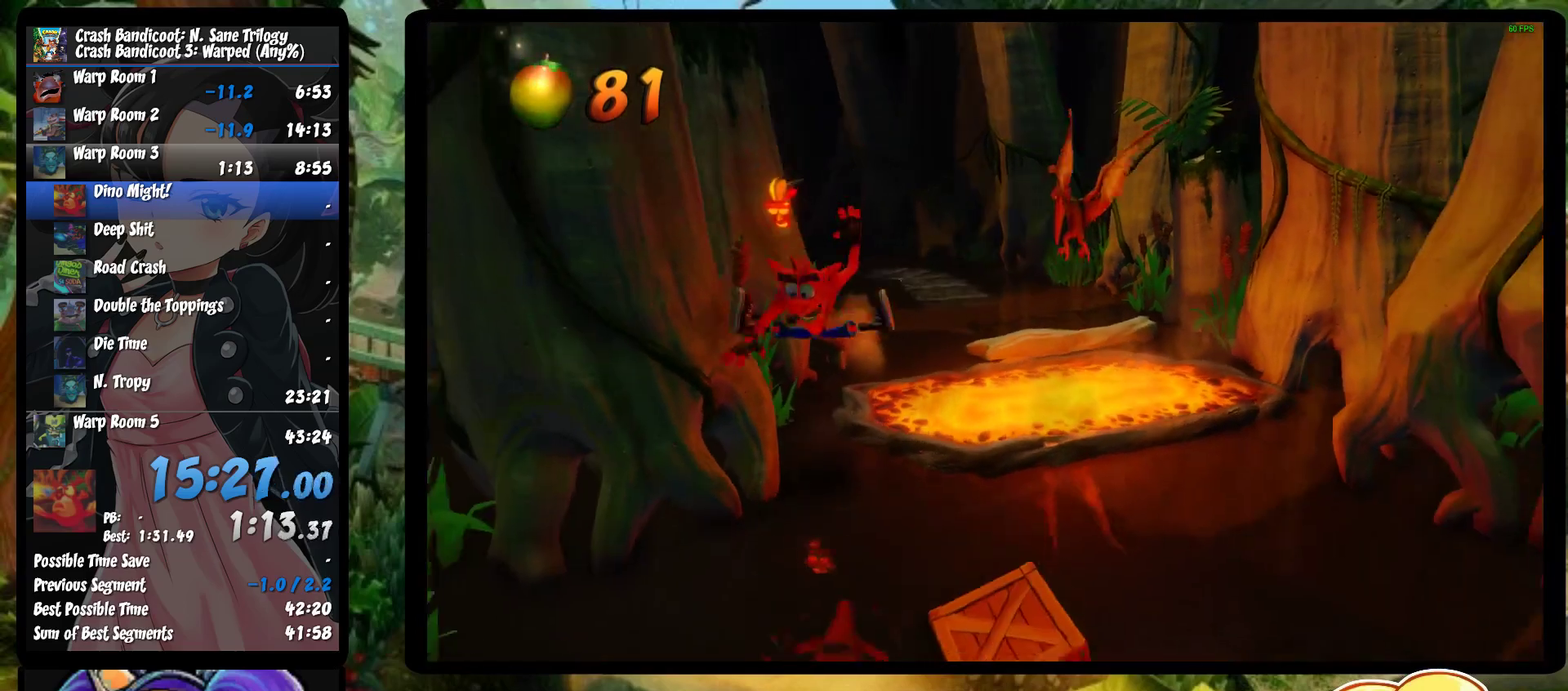
{"buttons": ["SQUARE"], "left_stick": "down", "events": [[183, "R1", "down"], [333, "R1", "up"], [433, "SQUARE", "down"]]}
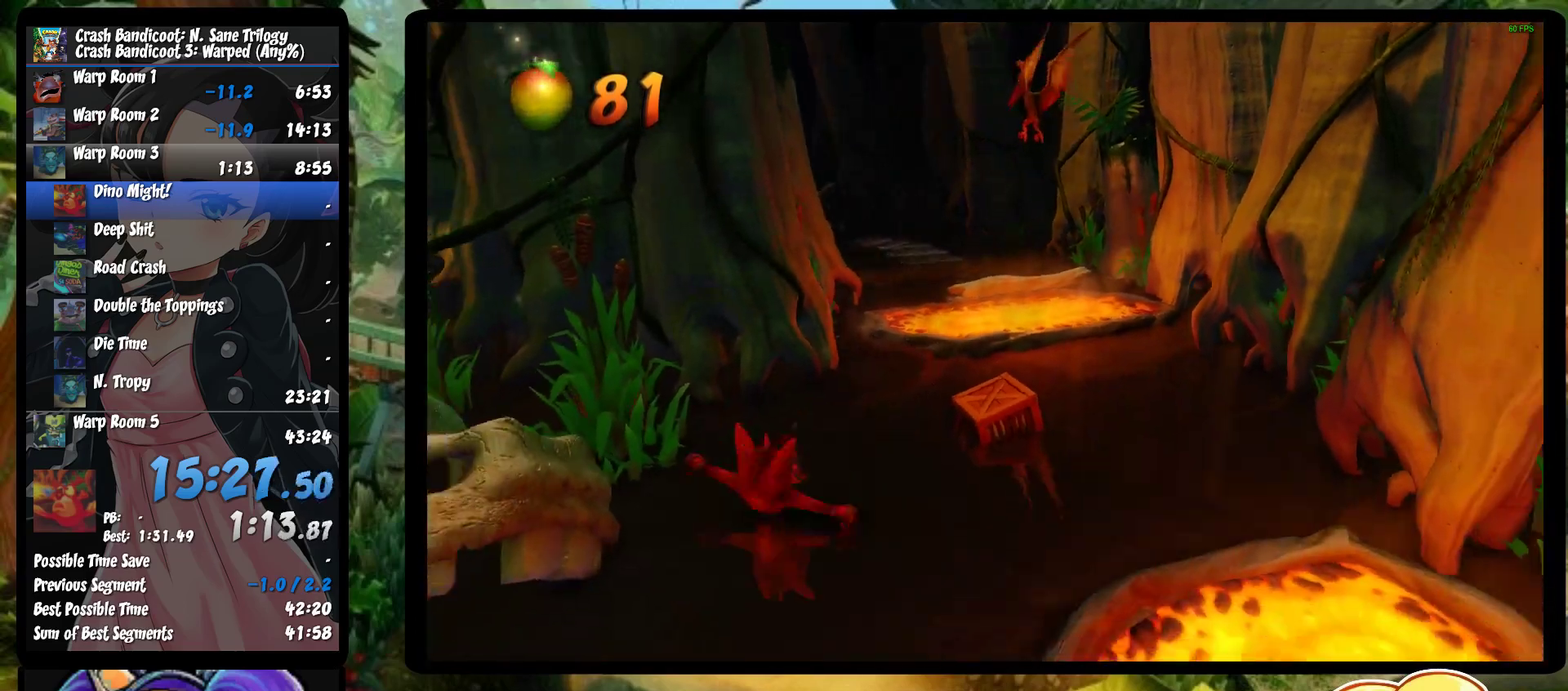
{"buttons": ["R1"], "left_stick": "down", "events": [[117, "SQUARE", "up"], [400, "R1", "down"]]}
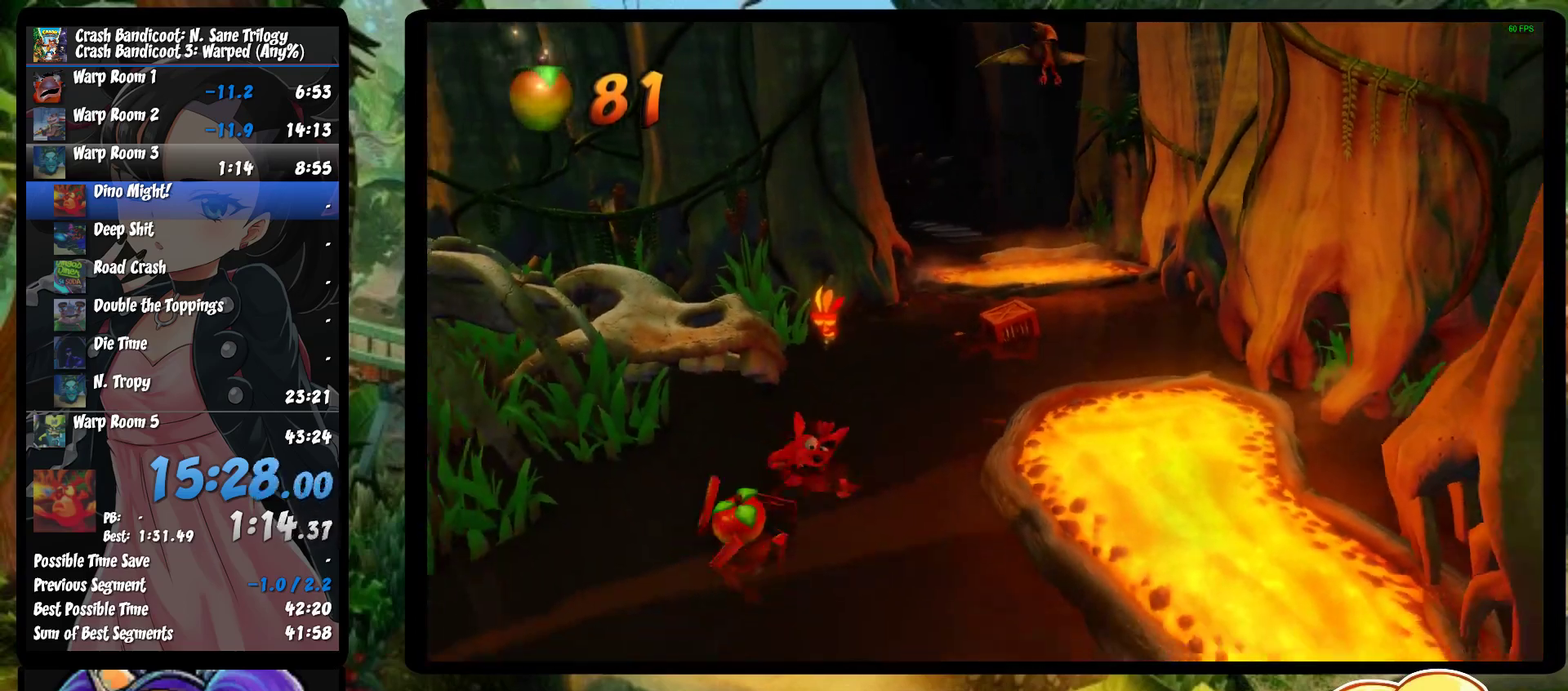
{"buttons": [], "left_stick": "down", "events": [[50, "R1", "up"], [167, "SQUARE", "down"], [383, "SQUARE", "up"]]}
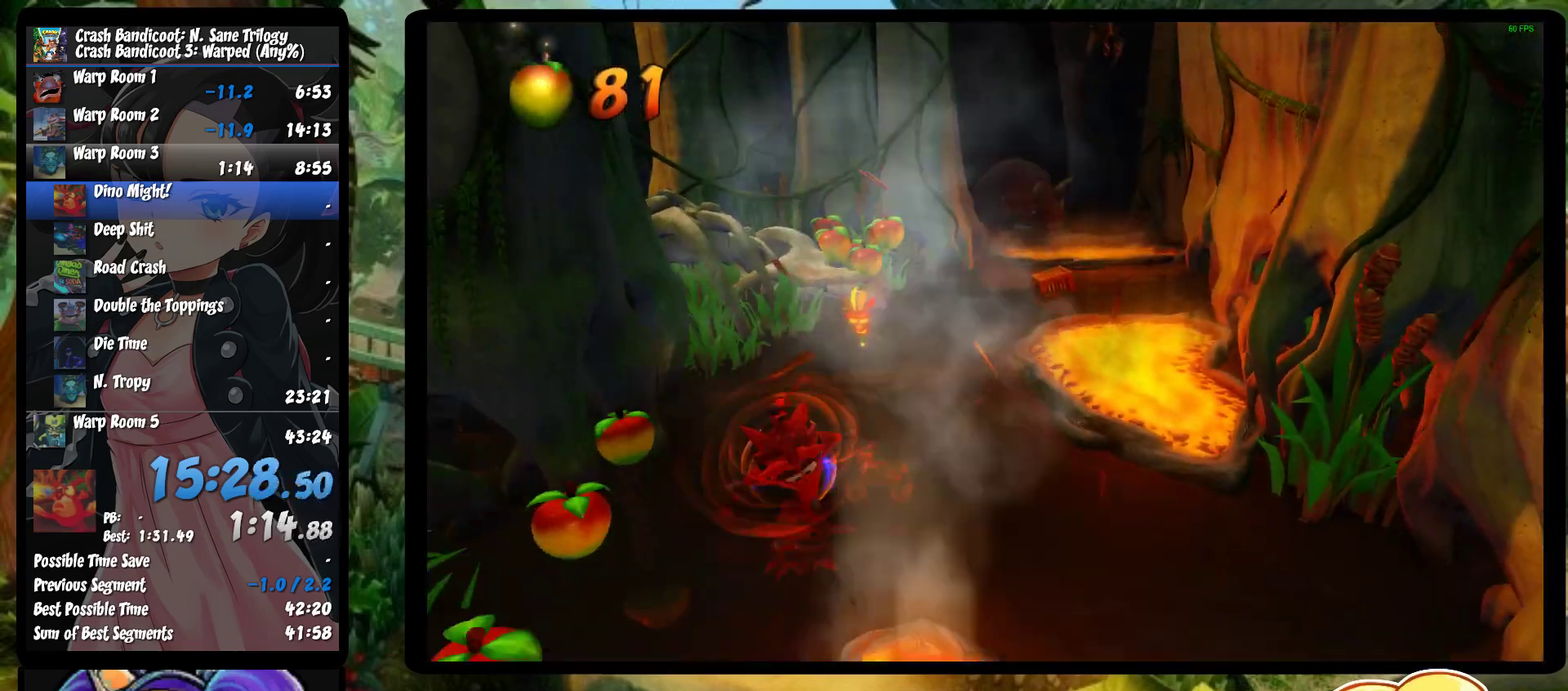
{"buttons": ["SQUARE"], "left_stick": "down", "events": [[167, "R1", "down"], [317, "R1", "up"], [433, "SQUARE", "down"]]}
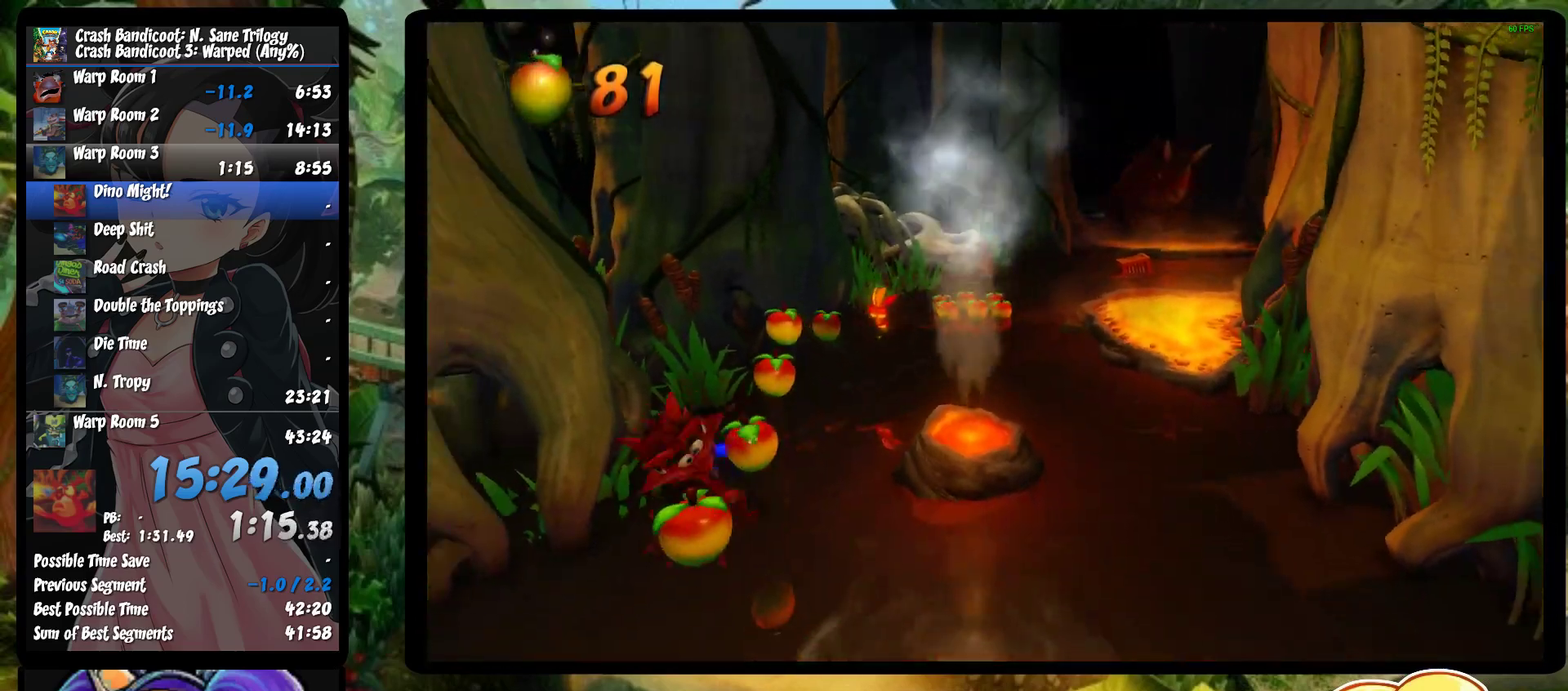
{"buttons": ["R1"], "left_stick": "down", "events": [[133, "SQUARE", "up"], [217, "left_stick", "down-right"], [400, "R1", "down"], [467, "left_stick", "down"]]}